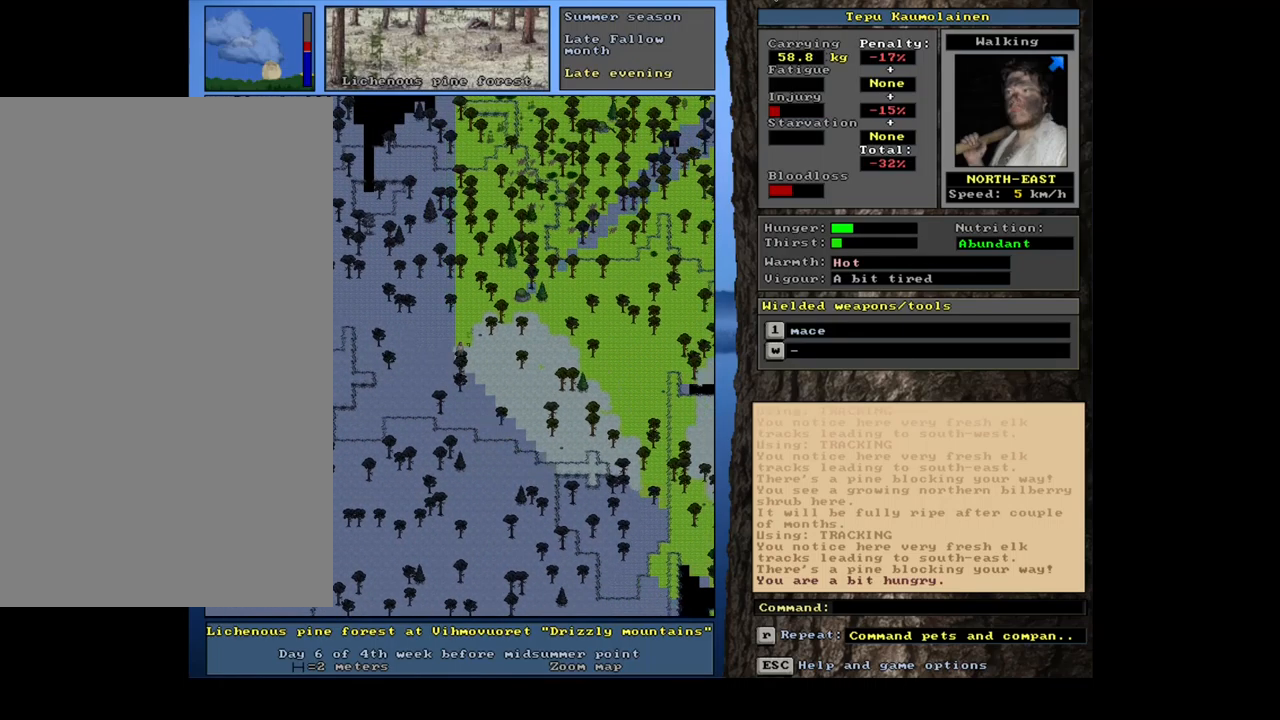
Gameplay with keyboard and mouse; each line is a JSON object with the keys and mouse buttons held at the frame after it. "events" lists presses ("down") and releases ("up") of ".", "/", "0", "1", "2", "3", "4", "5", "6", "7", "8", "9", "a", "alt_l", "alt_r", "b", "backslash", "backspace", "c", "caps_lock", "comma", "ctrl_l", "ctrl_r", "d", "down", "e", "equals", "escape", "f", "f1", "f10", "f11", "f12", "f2", "f3", "f4", "f5", "f6", "f7", "f8", "f9", "g", "h", "i", "j", "k", "l", "lbracket", "left", "m", "minus", "n", "num0", "num1", "num2", "num3", "num4", "num5", "num6", "num7", "num8", "num9", "o", "p", "q", "quote", "rbracket", "return", "right", "s", "semicolon", "shift_l", "shift_r", "space", "super", "t", "tab", "tilde", "u", "up", "v", "w", "x", "y", "z", "mouse_left", "mouse_wheel", "mouse_right", "mouse_mb4" and "mouse_mb5" between this image and that frame as [ms after this image, input, new state], when the widget could be followed in between. "mouse_left", "mouse_wheel", "mouse_right", "mouse_mb4", "mouse_mb5" = the "left", "wheel", "right", "mb4", "mb5" buttons of the "mouse" list. No other keys are recorded. "wheel" means that the mouse wheel is clicked or scrolled. Mouse movement is not recorded. Not read: r.
{"keys": ["ctrl_l"], "mouse": [], "events": [[117, "num9", "up"], [200, "num9", "down"], [283, "num9", "up"]]}
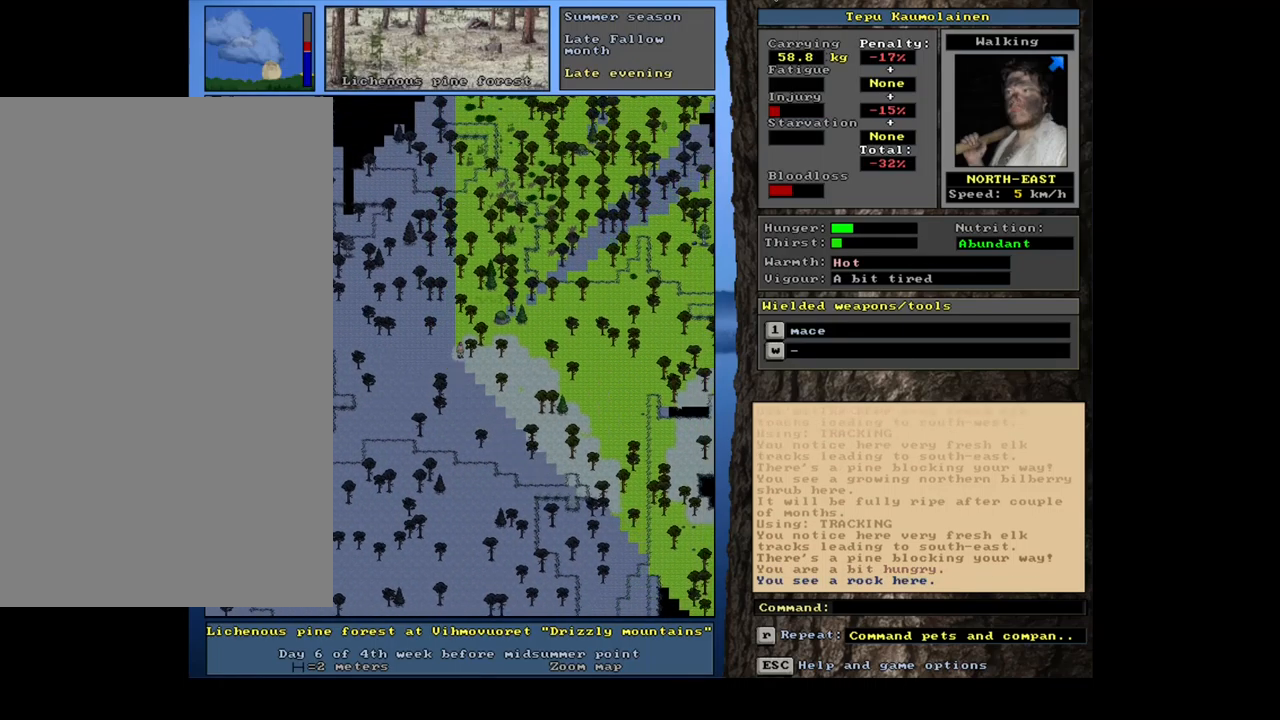
{"keys": ["ctrl_l"], "mouse": [], "events": [[200, "num9", "down"], [300, "num9", "up"]]}
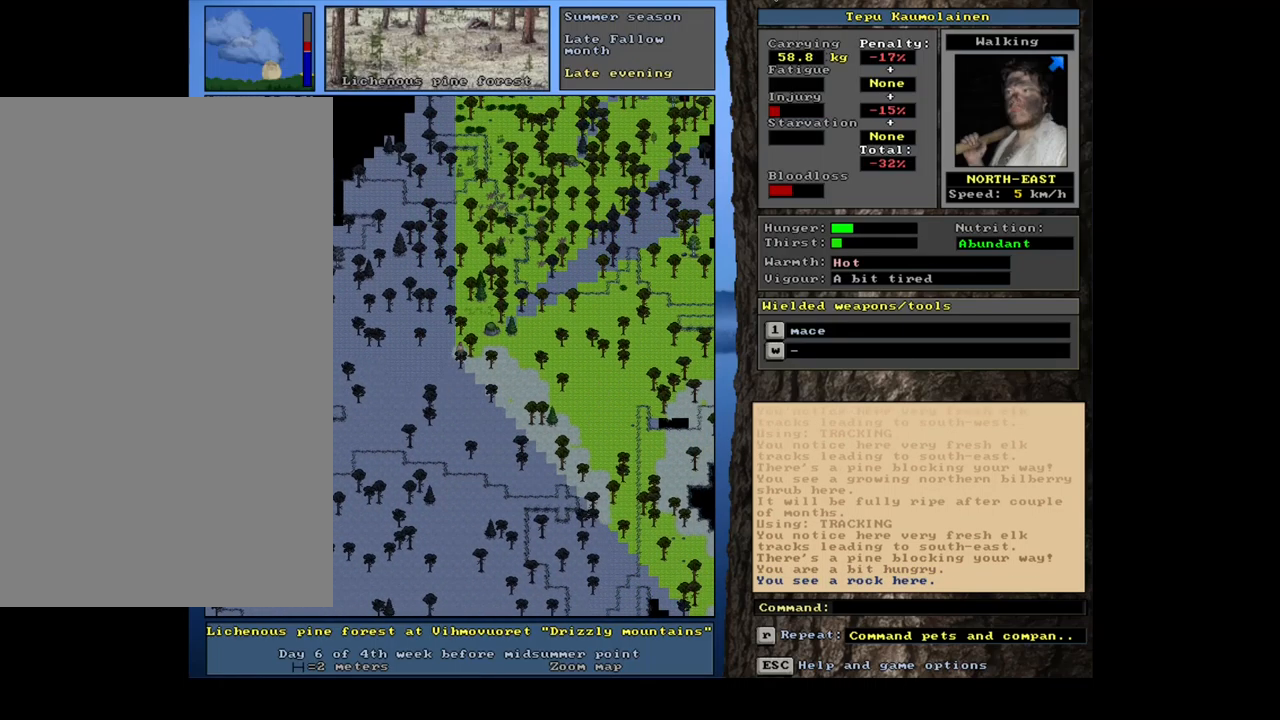
{"keys": ["ctrl_l"], "mouse": [], "events": []}
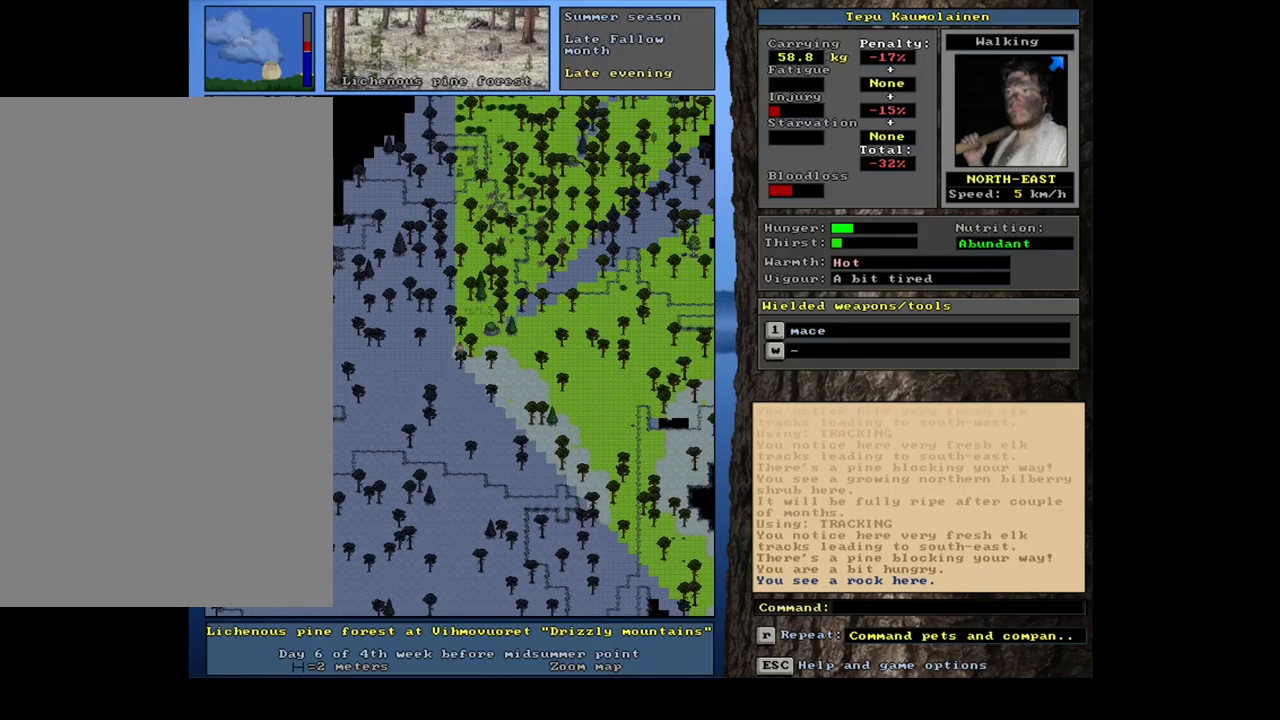
{"keys": ["ctrl_l"], "mouse": [], "events": []}
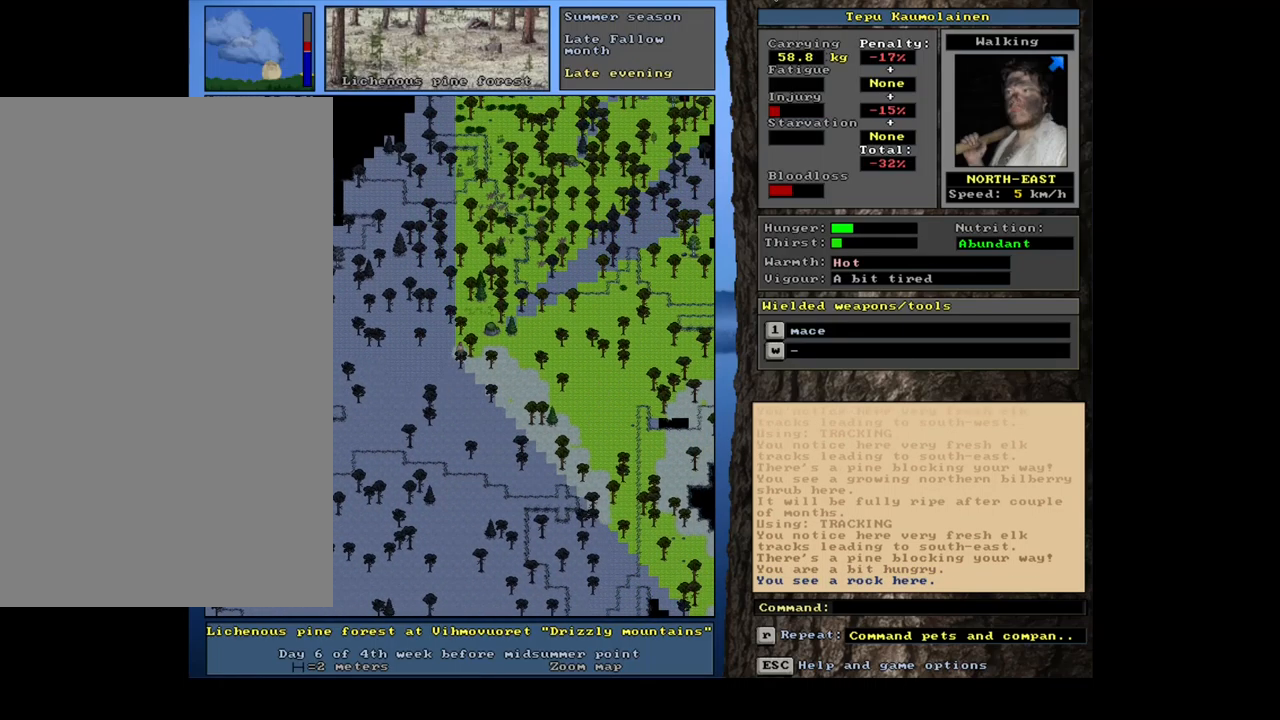
{"keys": ["ctrl_l"], "mouse": [], "events": []}
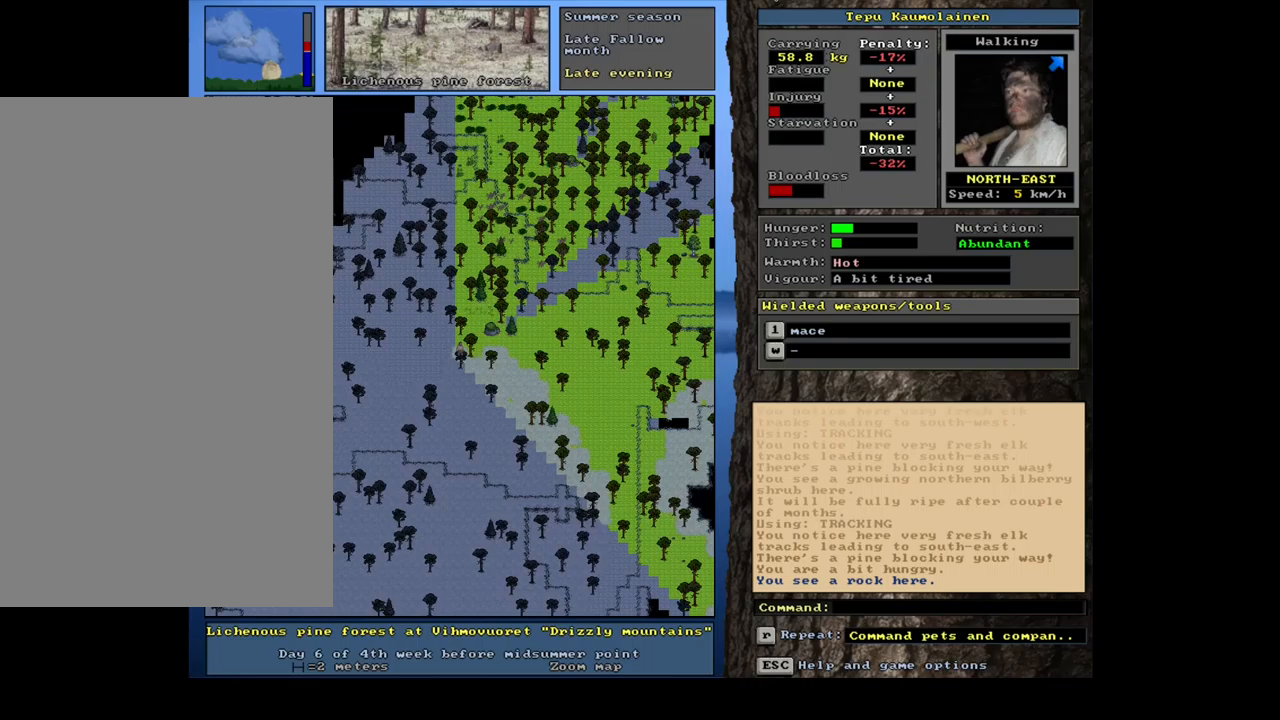
{"keys": ["ctrl_l"], "mouse": [], "events": []}
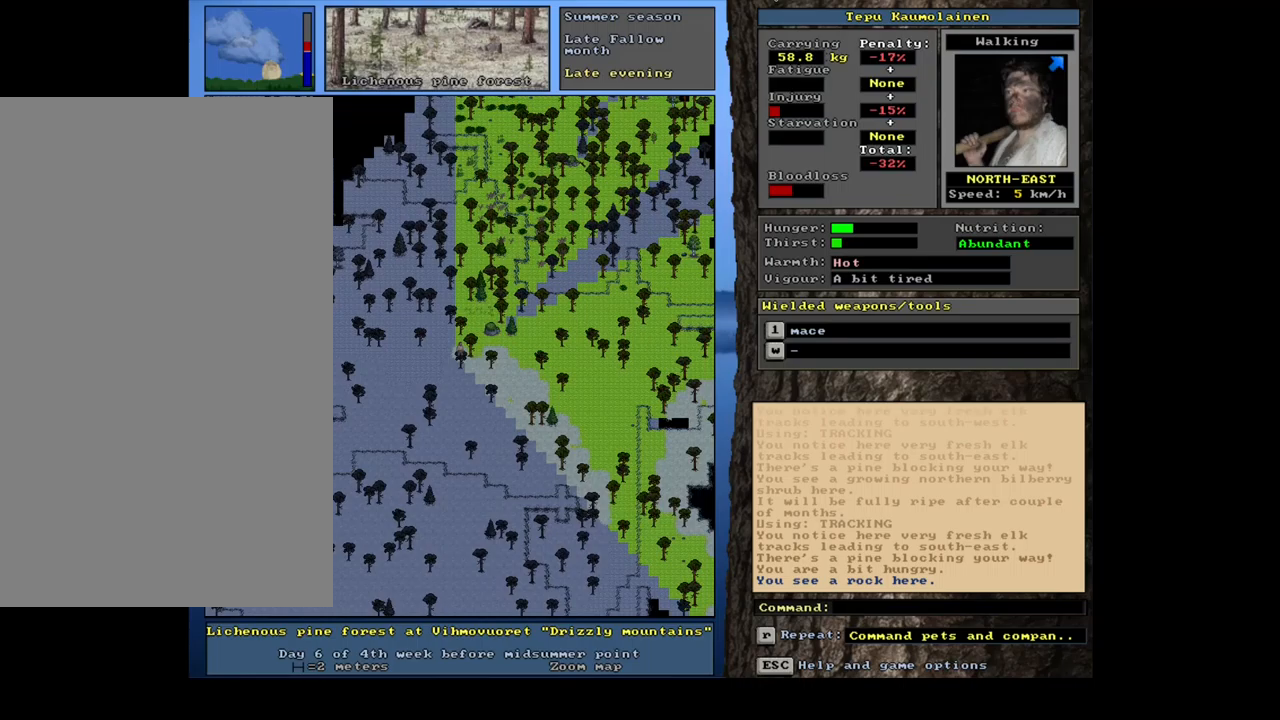
{"keys": ["ctrl_l"], "mouse": [], "events": []}
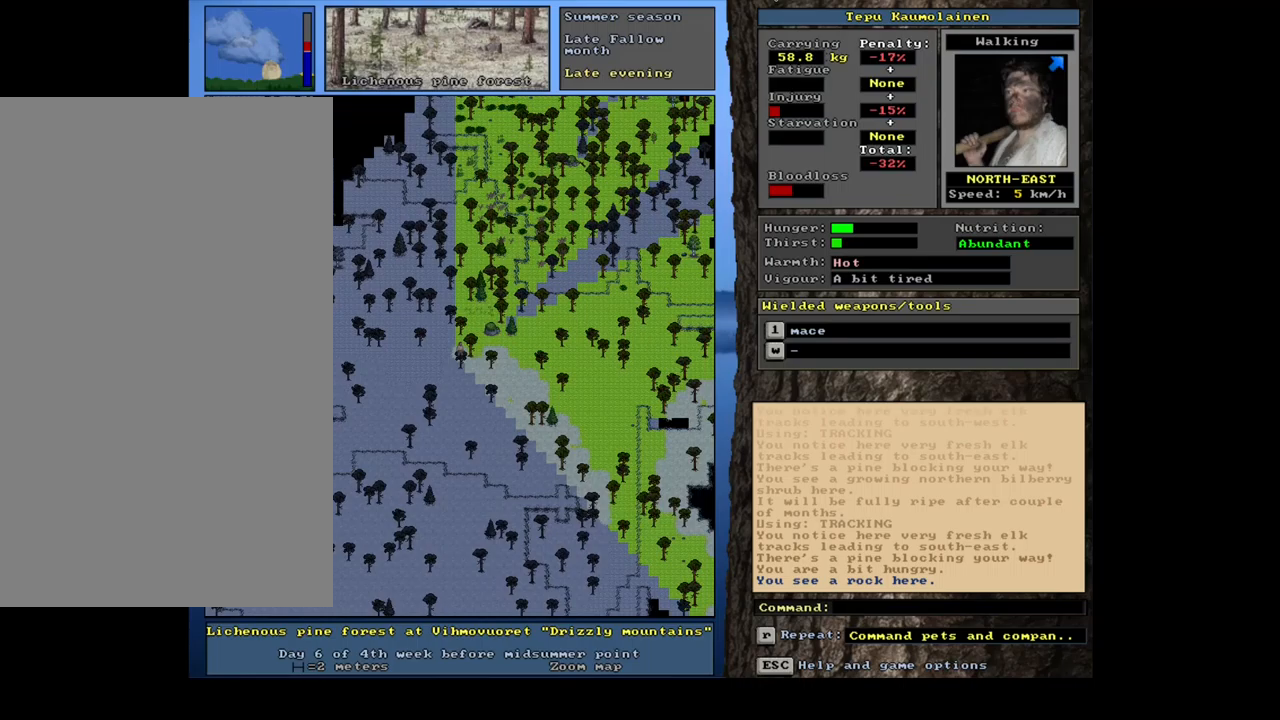
{"keys": ["ctrl_l"], "mouse": [], "events": [[300, "num9", "down"], [367, "num9", "up"], [450, "num8", "down"], [500, "num8", "up"]]}
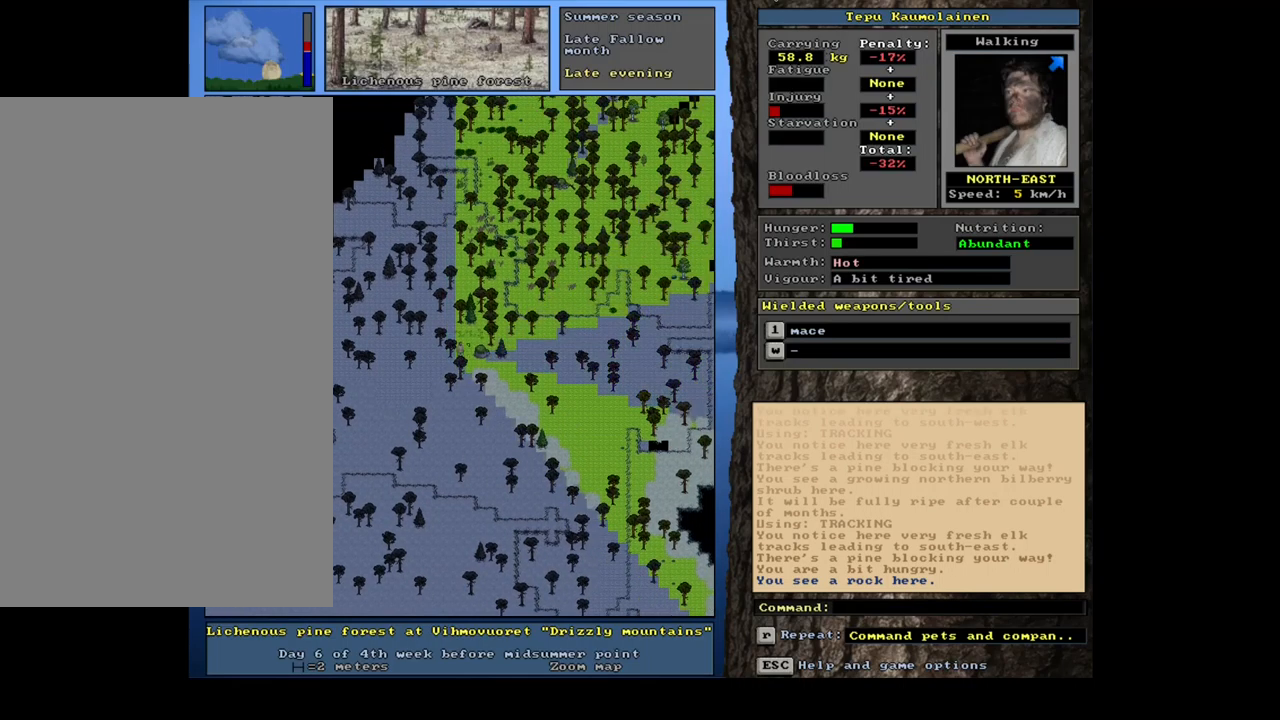
{"keys": ["ctrl_l"], "mouse": [], "events": [[134, "num9", "down"], [217, "num9", "up"]]}
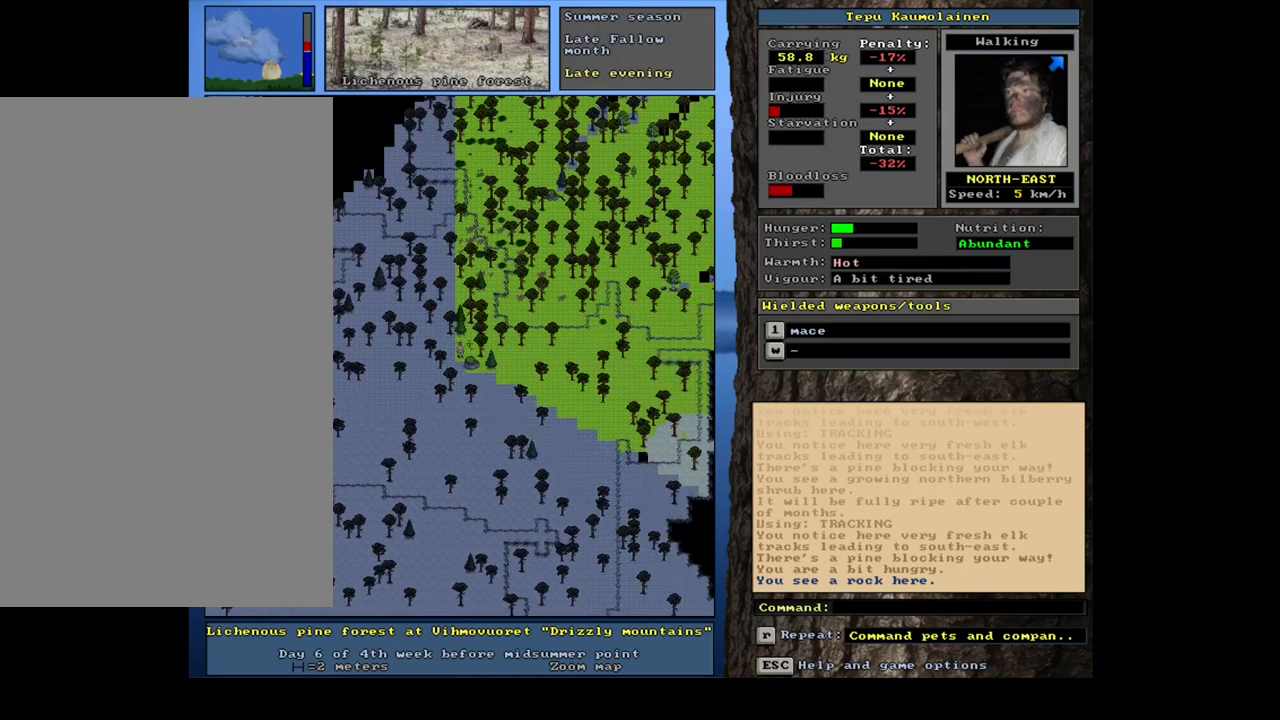
{"keys": ["ctrl_l"], "mouse": [], "events": []}
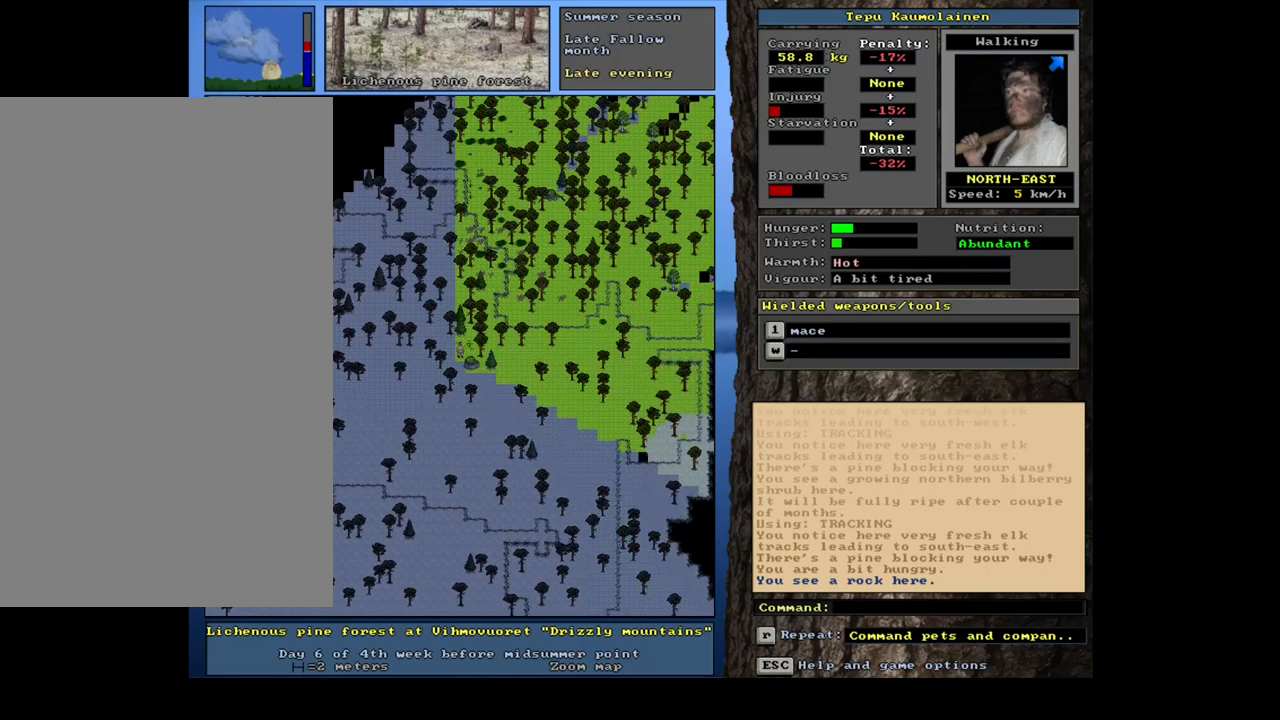
{"keys": [], "mouse": [], "events": [[467, "ctrl_l", "up"]]}
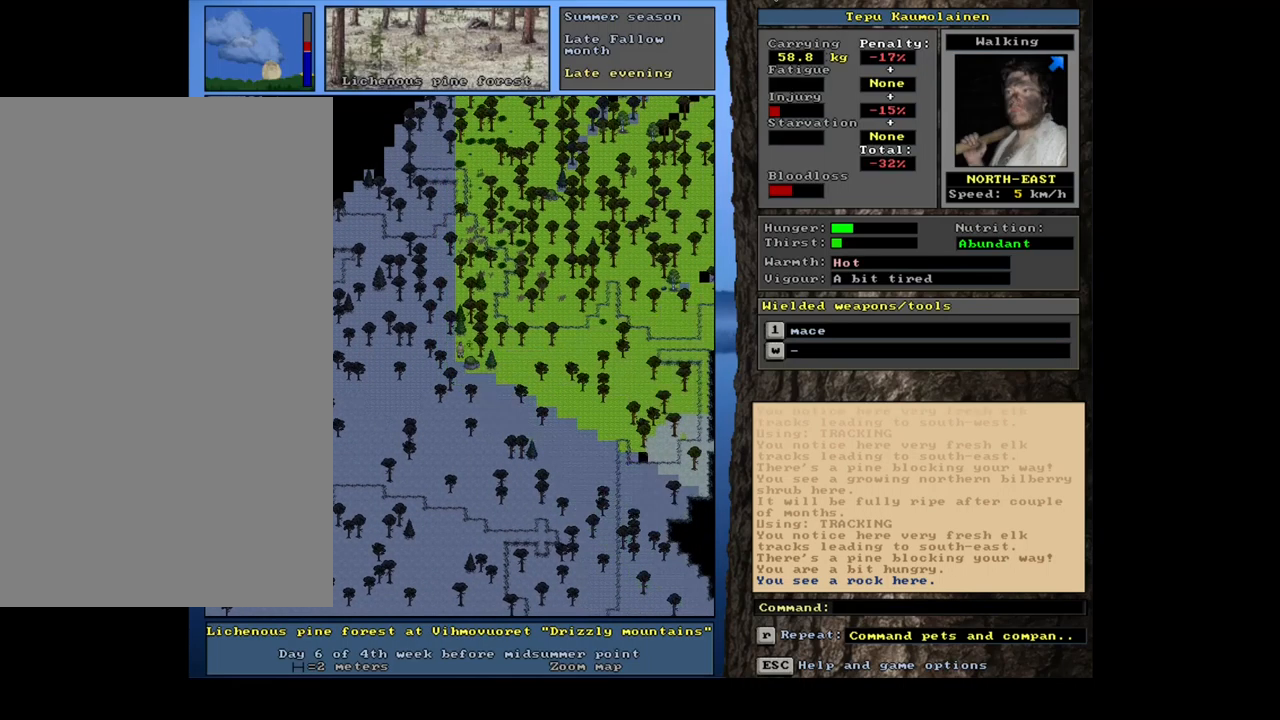
{"keys": ["ctrl_l"], "mouse": [], "events": [[67, "num4", "down"], [184, "num4", "up"], [250, "num4", "down"], [334, "ctrl_l", "down"], [350, "num4", "up"]]}
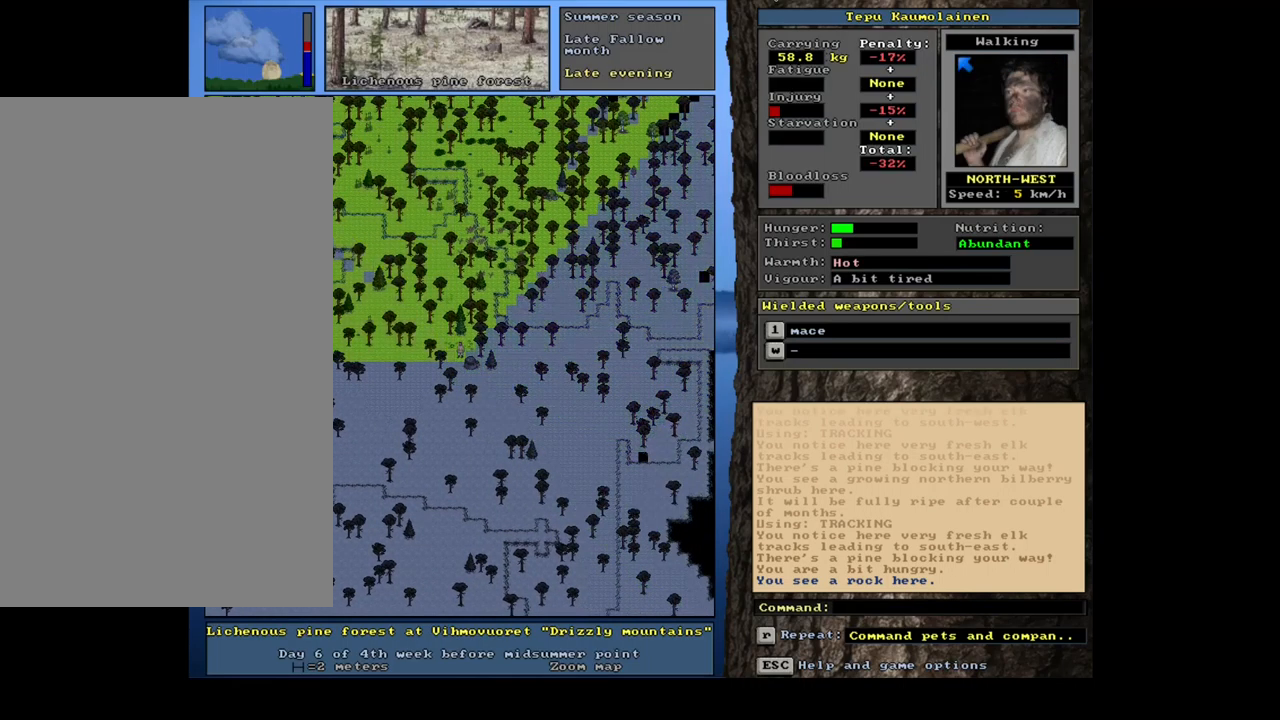
{"keys": ["ctrl_l"], "mouse": [], "events": [[84, "num7", "down"], [217, "num7", "up"], [267, "num8", "down"], [317, "num7", "down"], [417, "num7", "up"], [434, "num8", "up"]]}
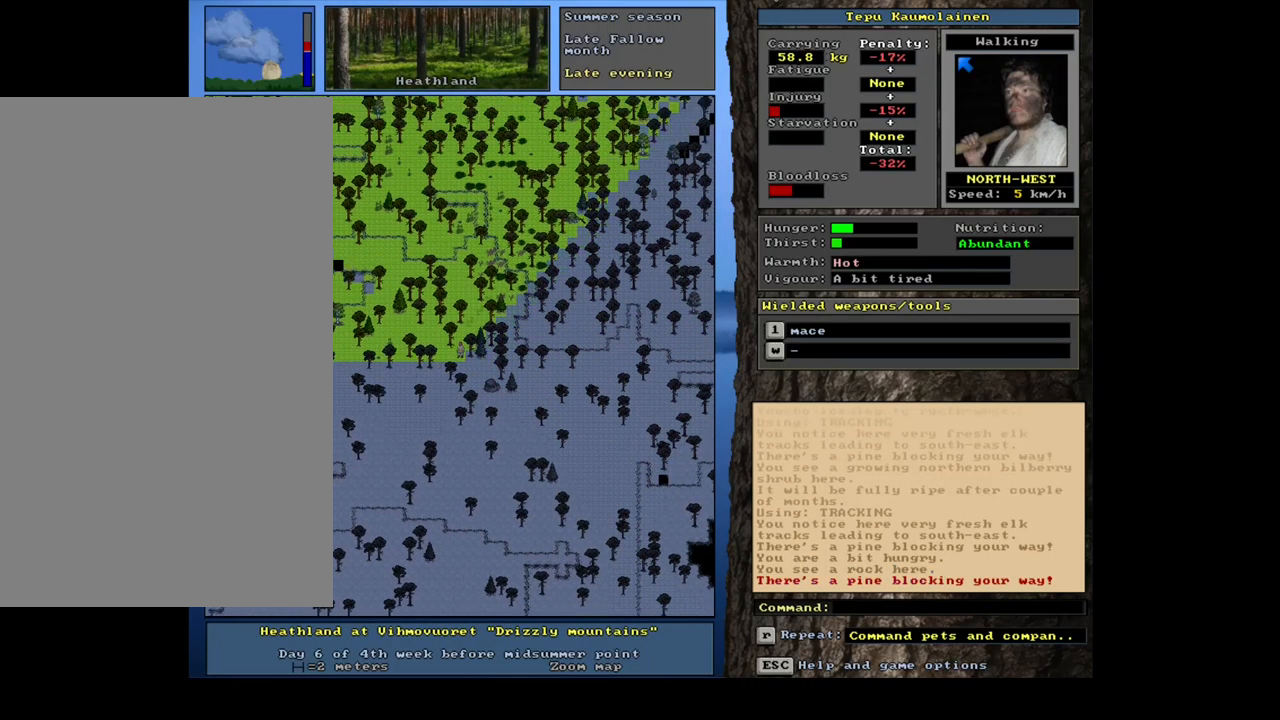
{"keys": ["num6"], "mouse": [], "events": [[134, "num6", "down"], [200, "ctrl_l", "up"], [234, "num6", "up"], [500, "num6", "down"]]}
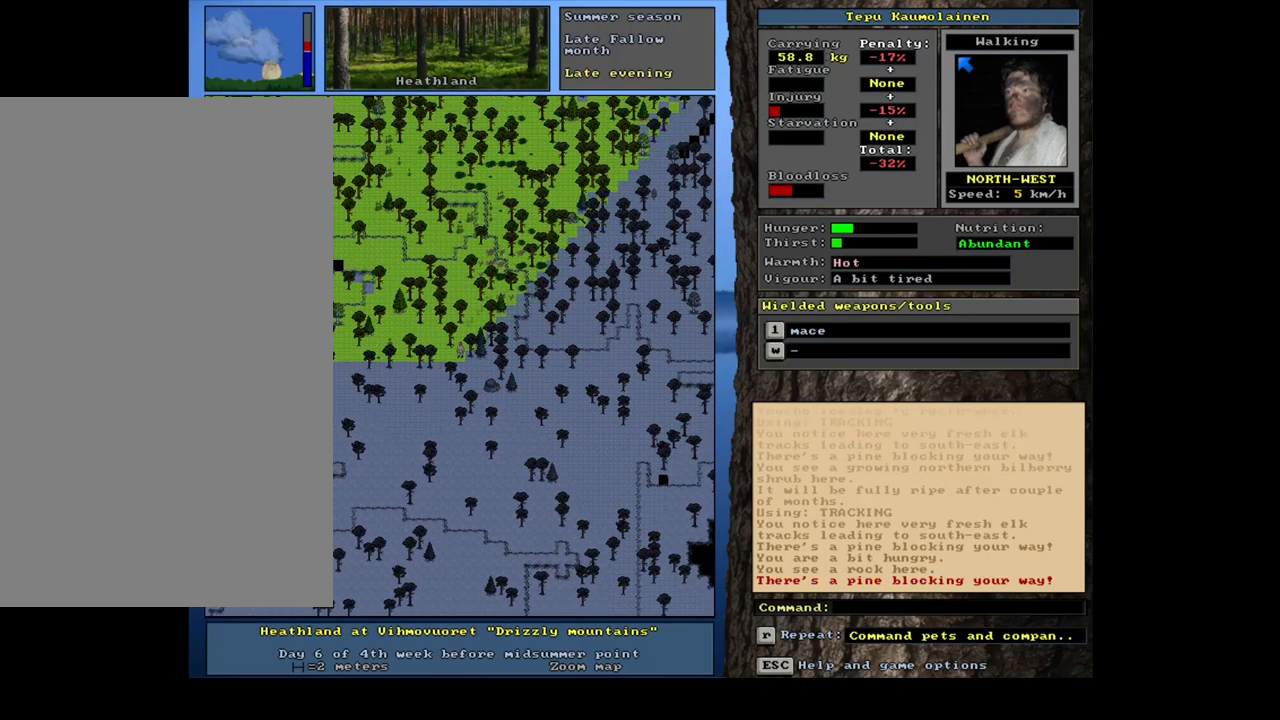
{"keys": ["ctrl_l"], "mouse": [], "events": [[134, "num6", "up"], [383, "ctrl_l", "down"]]}
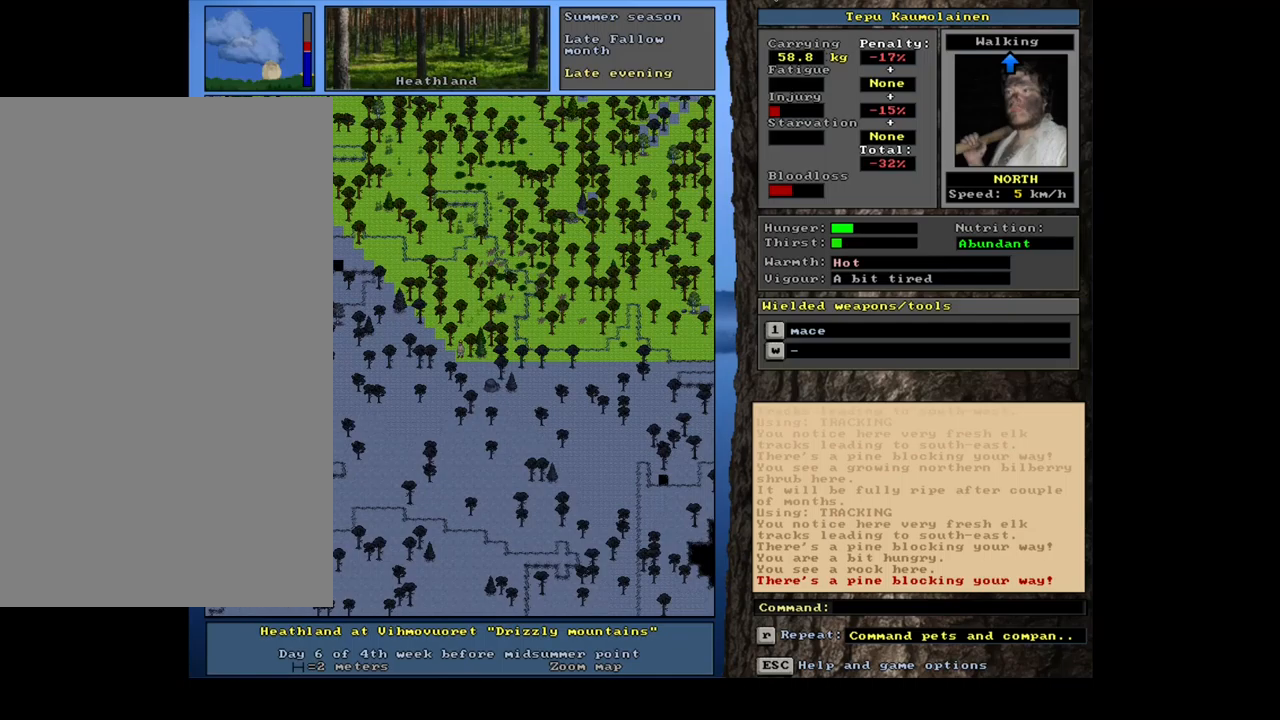
{"keys": ["ctrl_l"], "mouse": [], "events": [[34, "num9", "down"], [117, "num9", "up"], [200, "num9", "down"], [300, "num9", "up"]]}
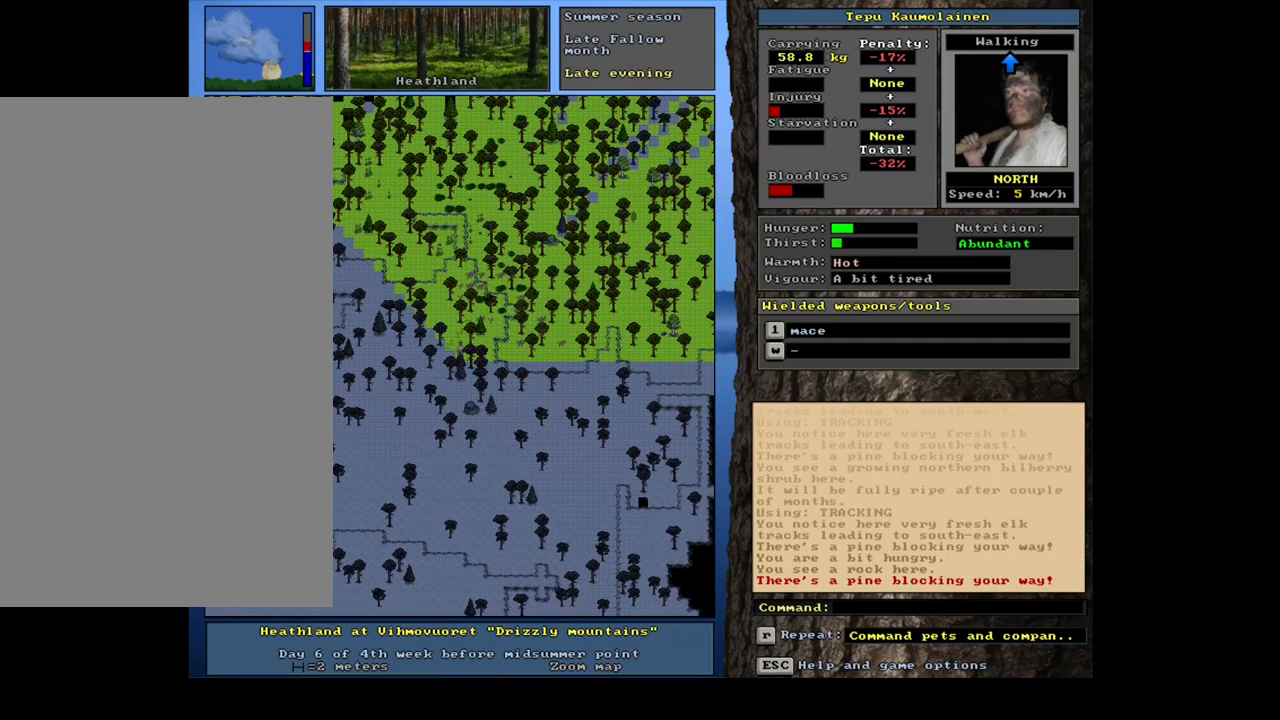
{"keys": ["ctrl_l", "num9"], "mouse": [], "events": [[50, "ctrl_l", "up"], [317, "ctrl_l", "down"], [450, "num9", "down"]]}
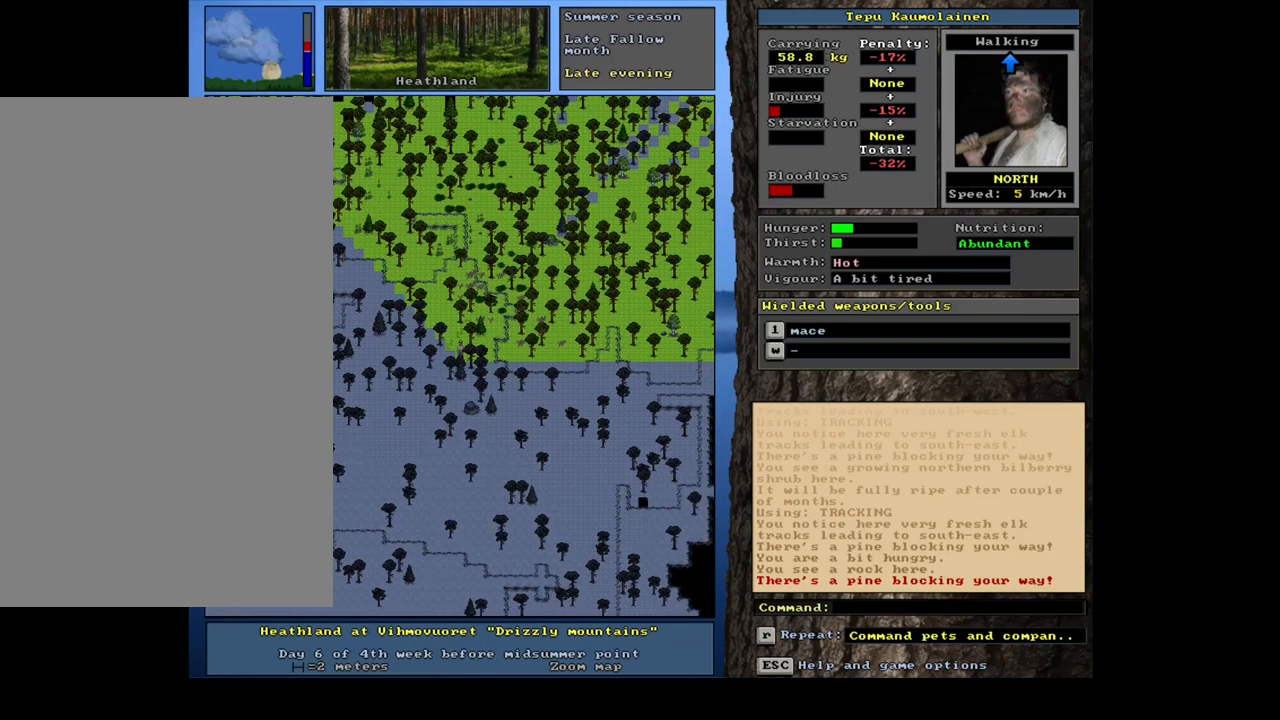
{"keys": ["ctrl_l", "num8"], "mouse": [], "events": [[34, "num9", "up"], [117, "num9", "down"], [184, "num9", "up"], [434, "num8", "down"]]}
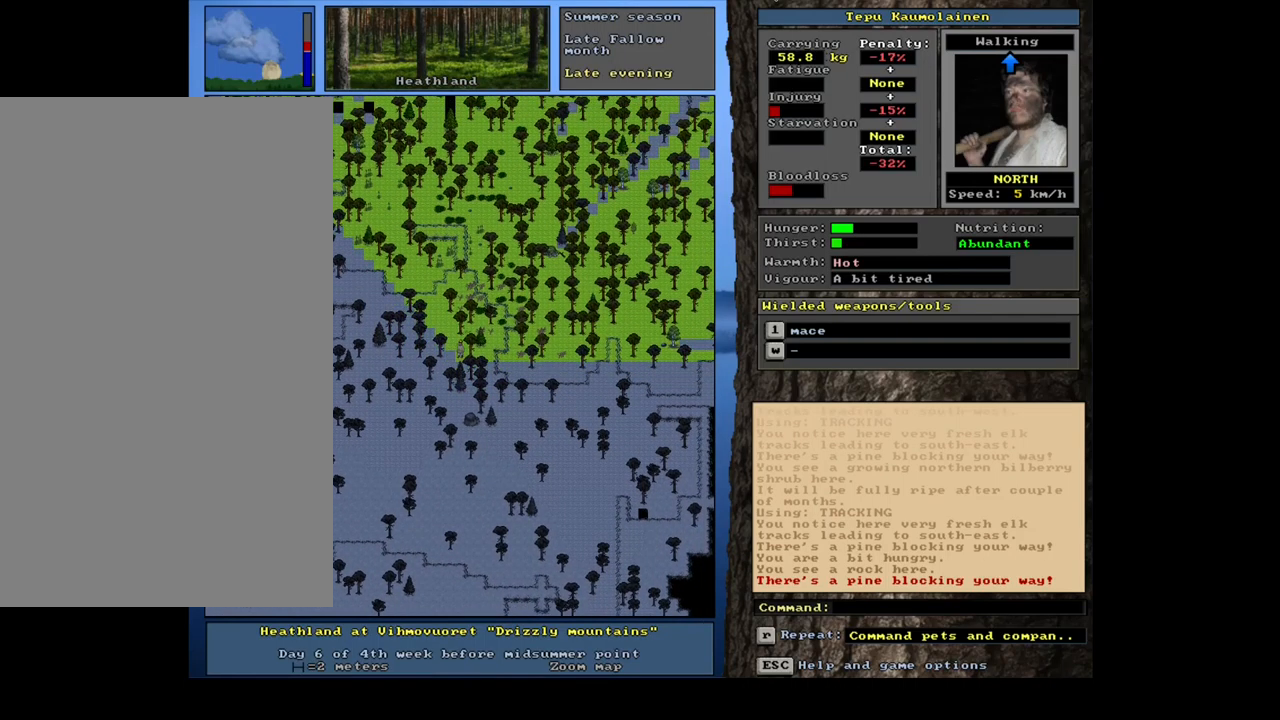
{"keys": ["ctrl_l"], "mouse": [], "events": [[17, "num8", "up"], [184, "num9", "down"], [317, "num9", "up"], [367, "num9", "down"], [467, "num9", "up"]]}
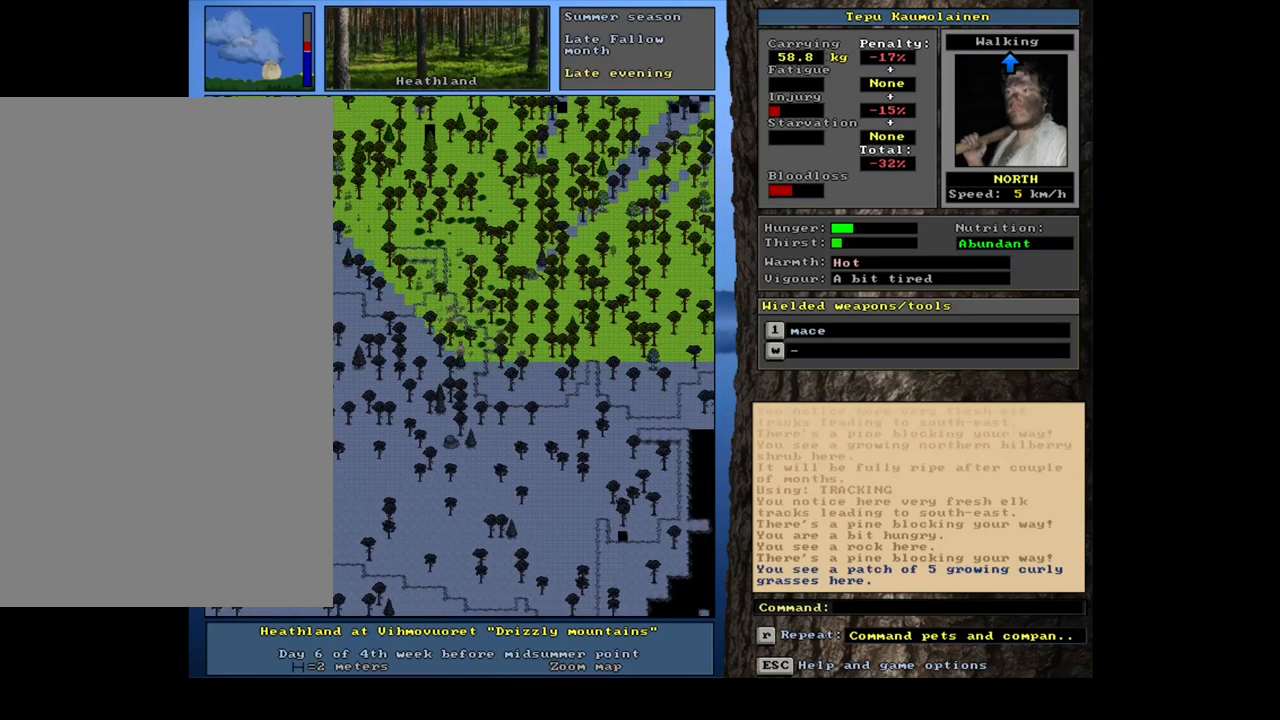
{"keys": ["ctrl_l"], "mouse": [], "events": []}
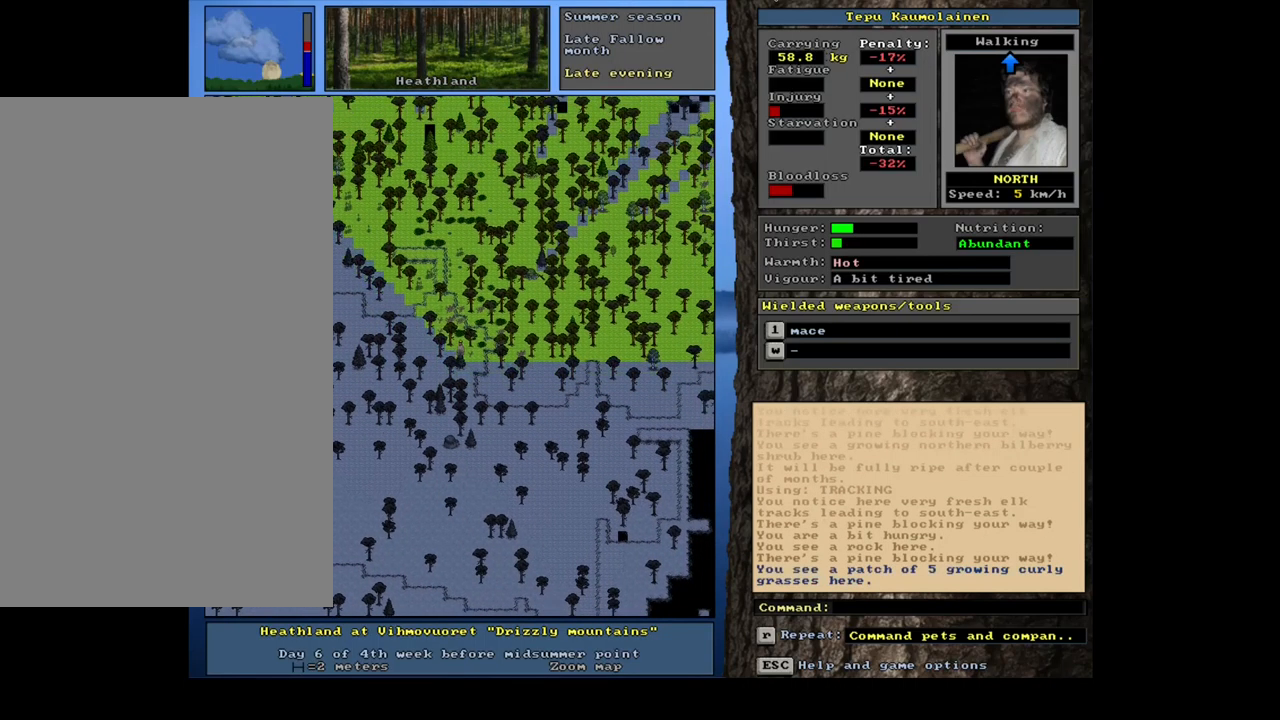
{"keys": [], "mouse": [], "events": [[334, "ctrl_l", "up"]]}
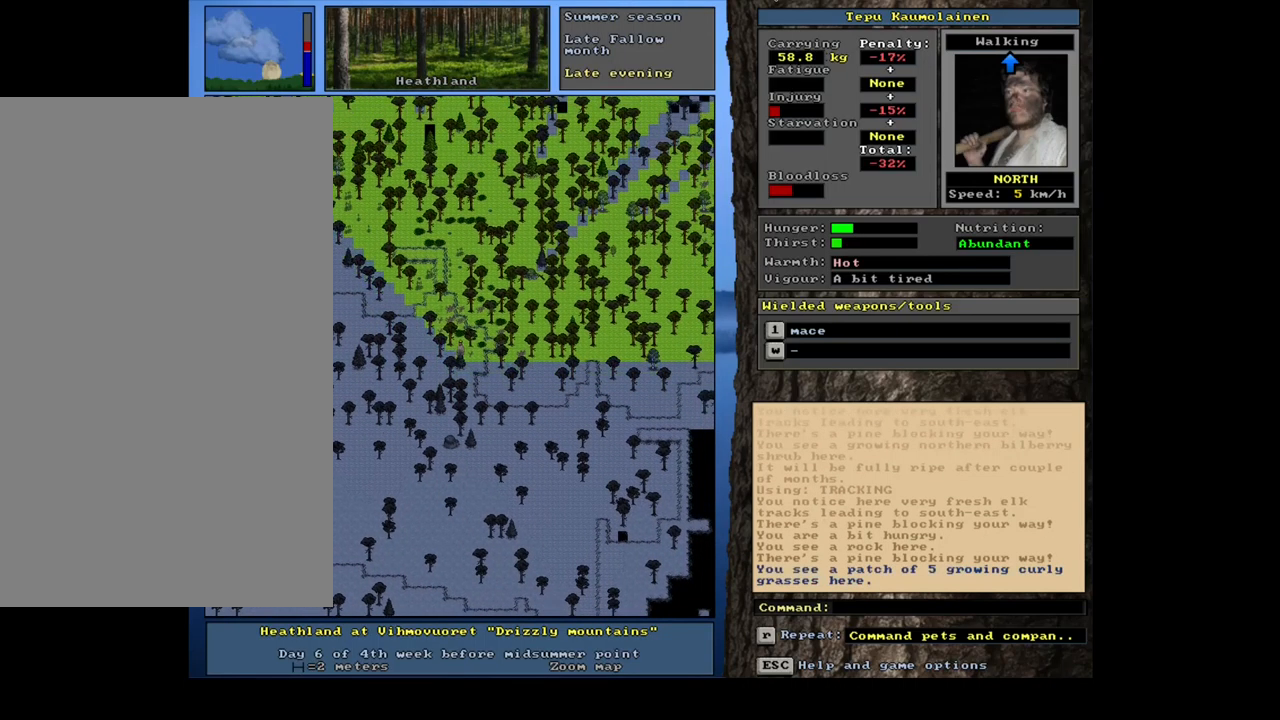
{"keys": ["ctrl_l"], "mouse": [], "events": [[84, "num6", "down"], [184, "num6", "up"], [500, "ctrl_l", "down"]]}
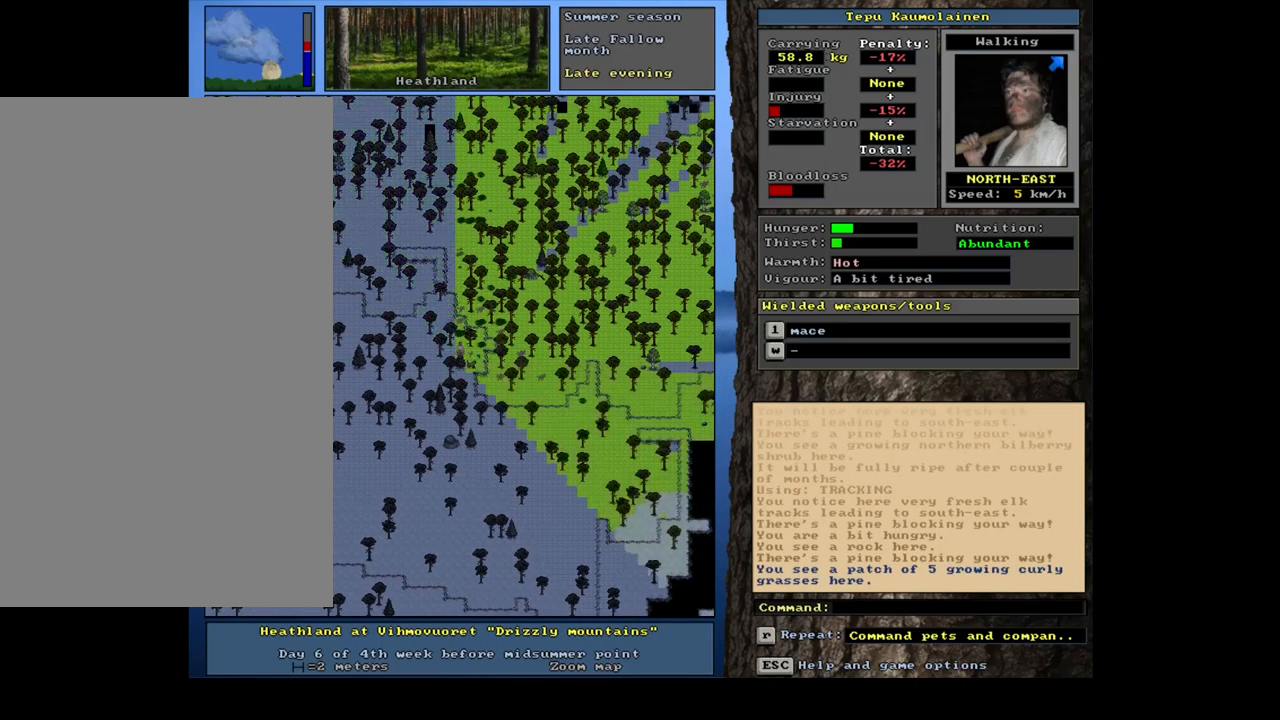
{"keys": [], "mouse": [], "events": [[184, "ctrl_l", "up"], [367, "num4", "down"], [467, "num4", "up"]]}
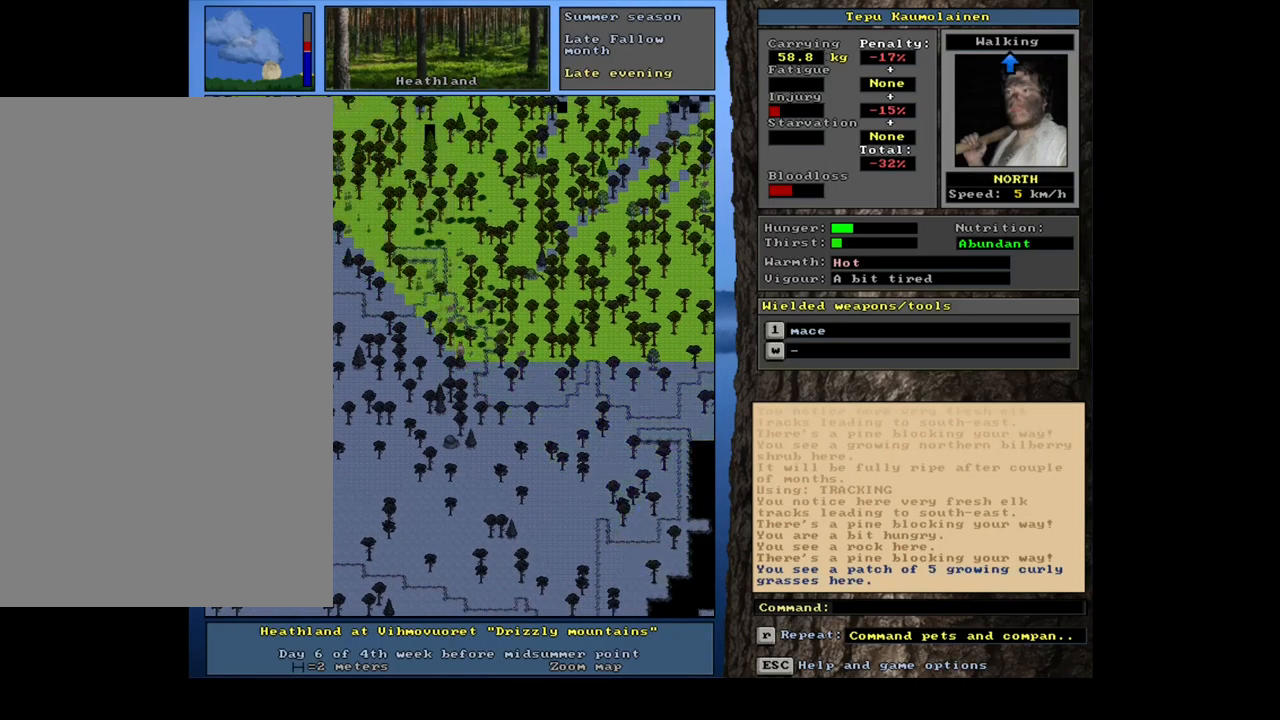
{"keys": ["ctrl_l", "num8"], "mouse": [], "events": [[50, "ctrl_l", "down"], [134, "num8", "down"], [184, "num8", "up"], [284, "num8", "down"], [367, "num8", "up"], [484, "num8", "down"]]}
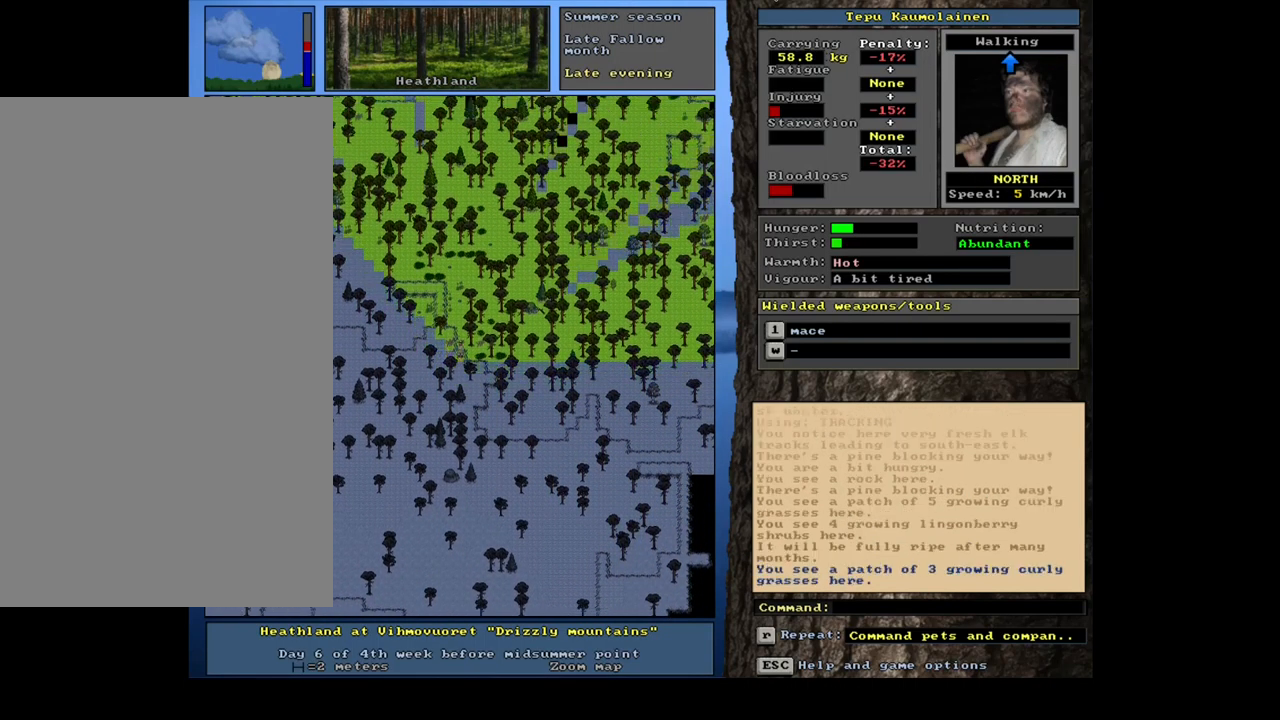
{"keys": ["ctrl_l"], "mouse": [], "events": [[84, "num7", "down"], [117, "num8", "up"], [184, "num7", "up"]]}
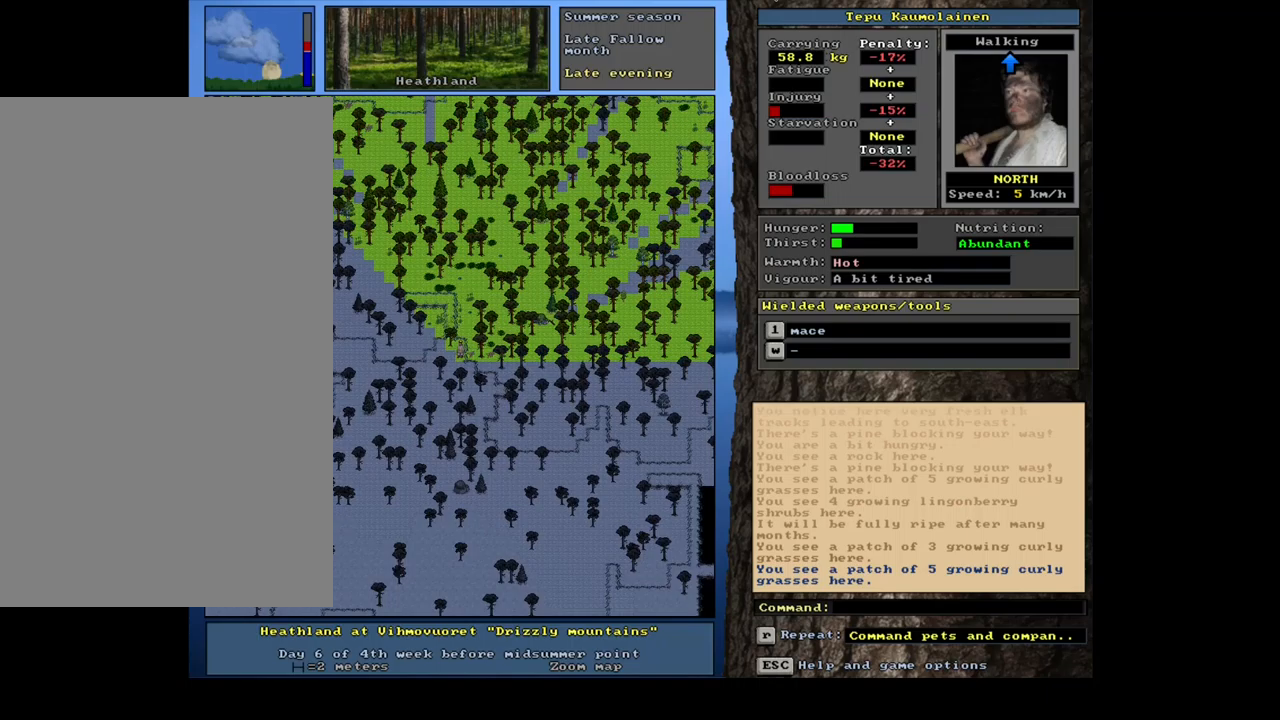
{"keys": ["ctrl_l"], "mouse": [], "events": [[133, "num7", "down"], [267, "num7", "up"]]}
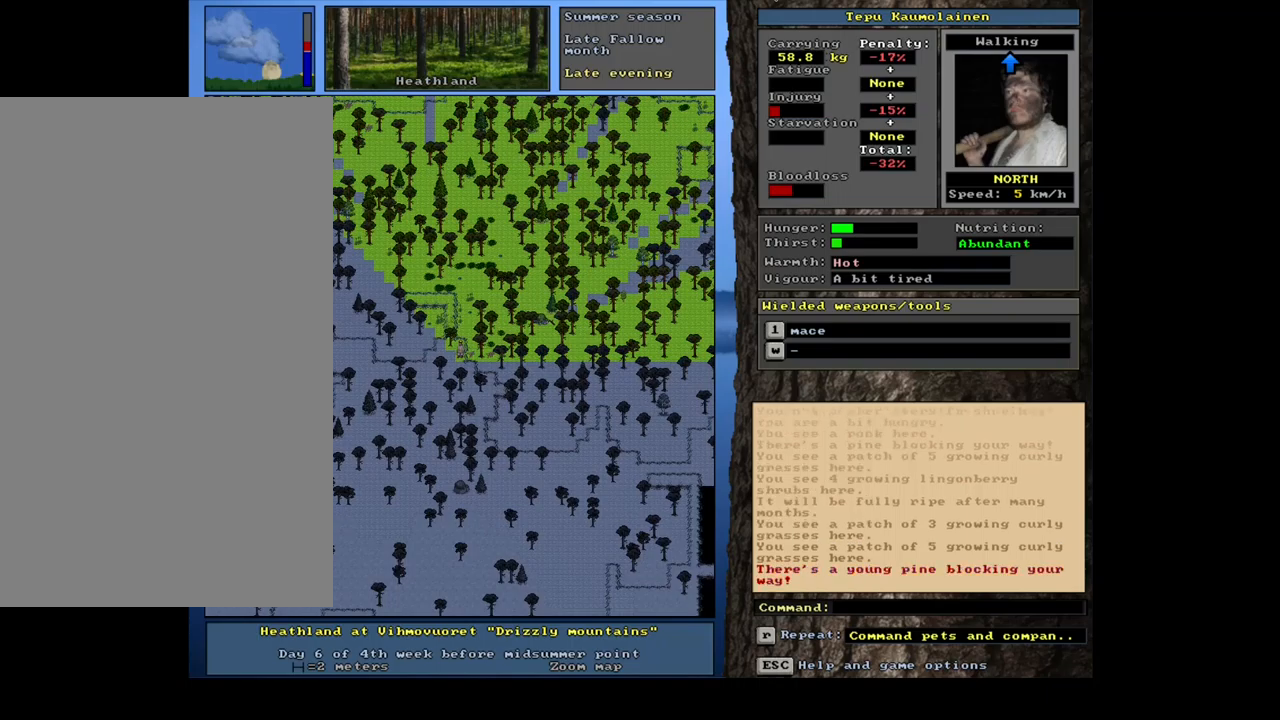
{"keys": ["ctrl_l", "num8"], "mouse": [], "events": [[17, "num7", "down"], [133, "num7", "up"], [200, "num8", "down"], [317, "num7", "down"], [317, "num8", "up"], [417, "num7", "up"], [450, "num8", "down"]]}
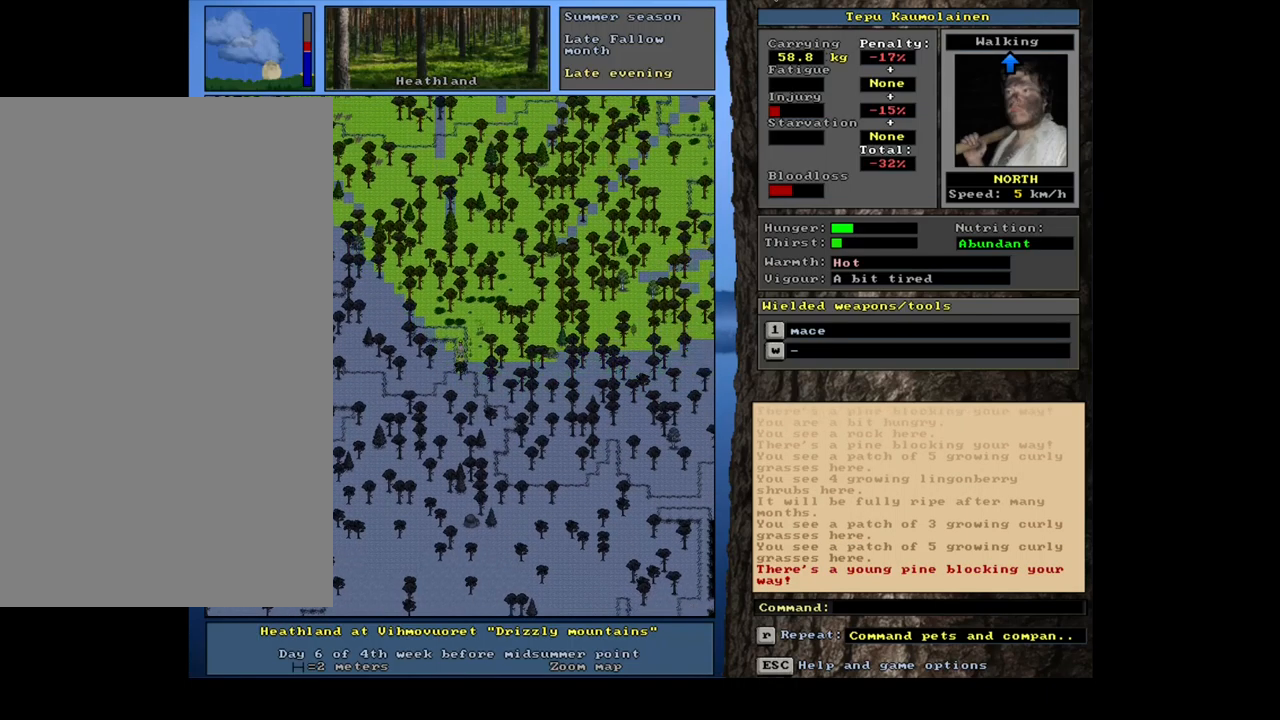
{"keys": ["ctrl_l"], "mouse": [], "events": [[33, "num8", "up"], [67, "num7", "down"], [167, "num7", "up"]]}
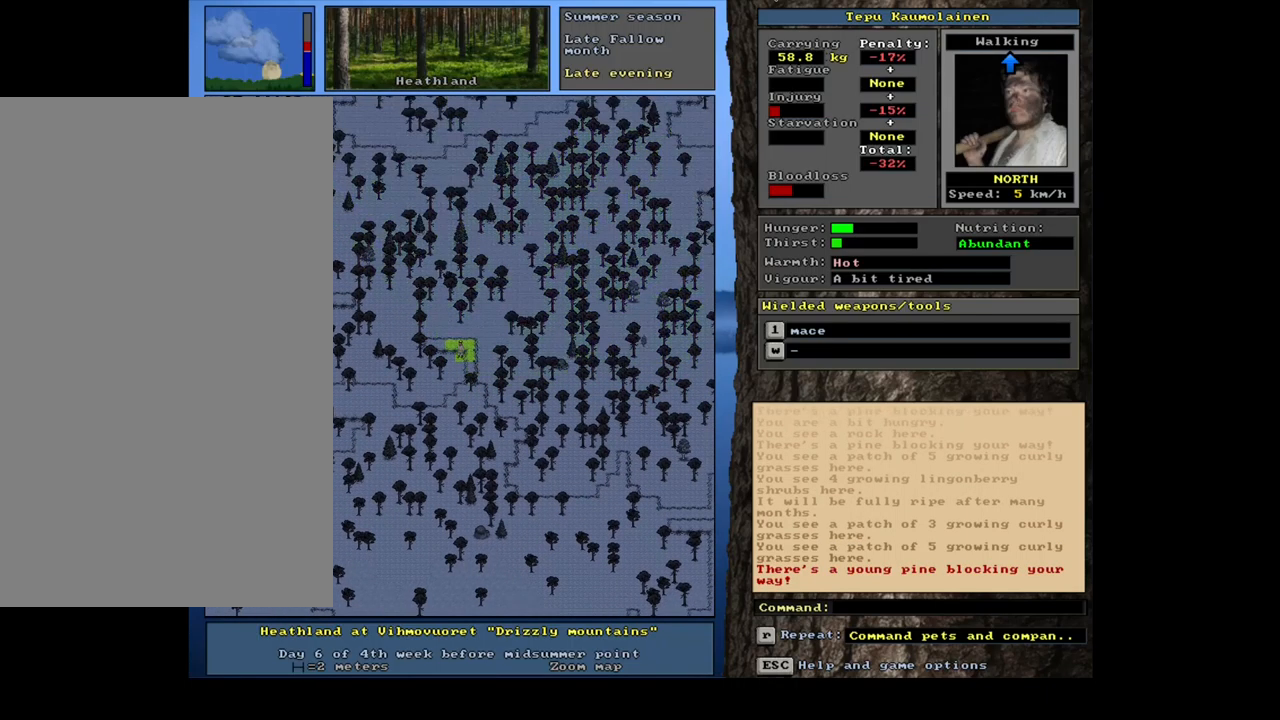
{"keys": ["ctrl_l"], "mouse": [], "events": [[250, "ctrl_l", "up"], [367, "ctrl_l", "down"], [367, "num9", "down"], [483, "num9", "up"]]}
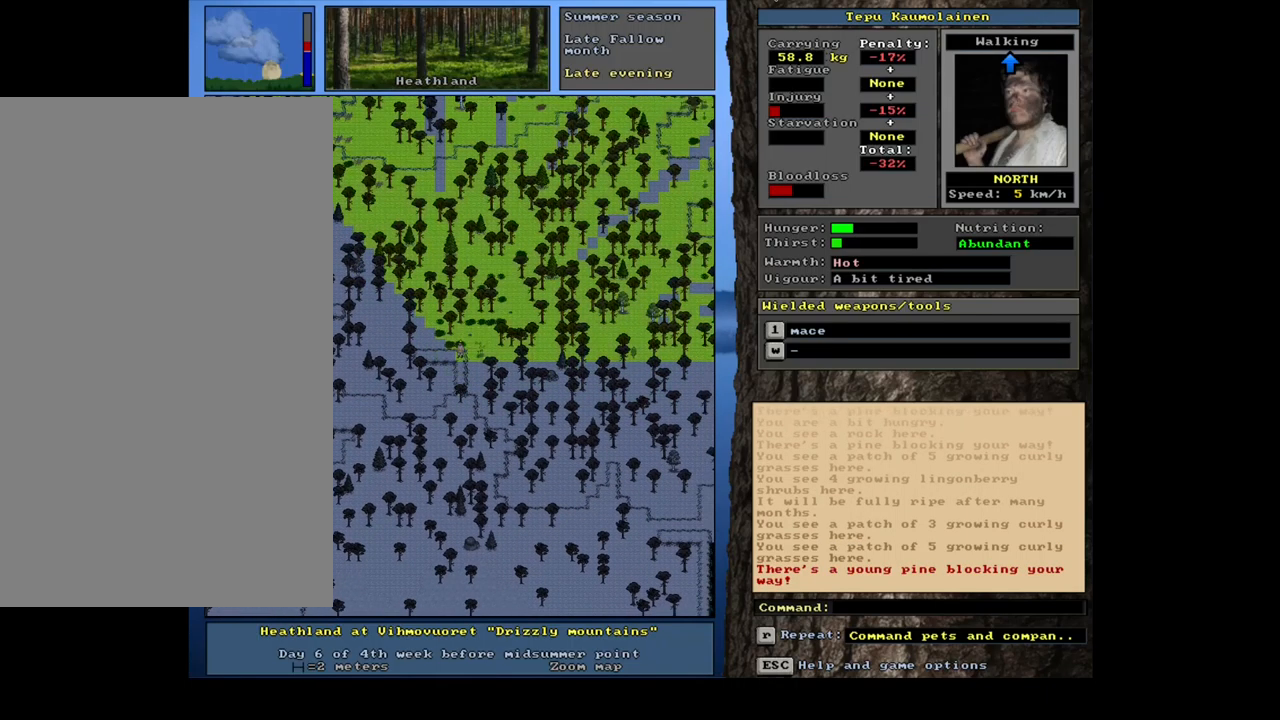
{"keys": ["ctrl_l", "num9"], "mouse": [], "events": [[500, "num9", "down"]]}